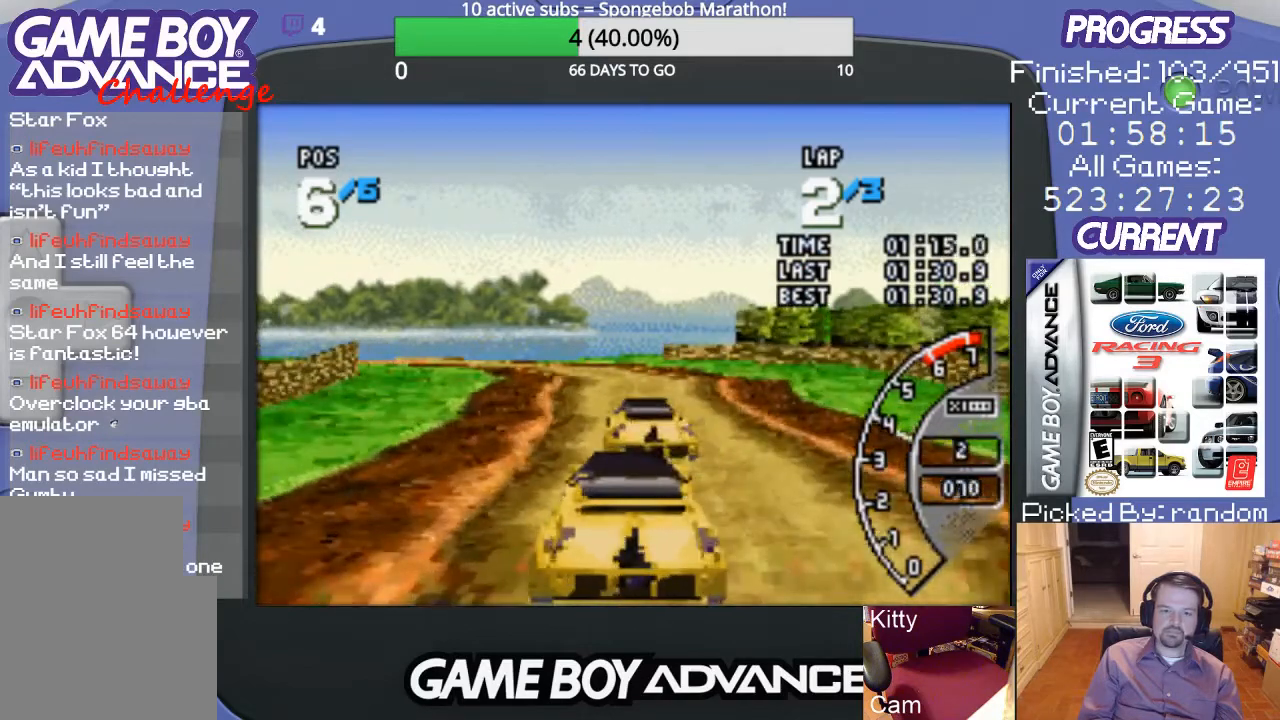
Gameplay with a controller (Nintendo layout); each line is a JSON object with the inputs held at the frame after it. "events" lists button and stick changes between this image and that frame as [ms after this image, input, new state], when the widget could be followed in between. Not read: L3 R3.
{"buttons": ["A", "DPAD_LEFT"], "events": [[367, "DPAD_LEFT", "down"]]}
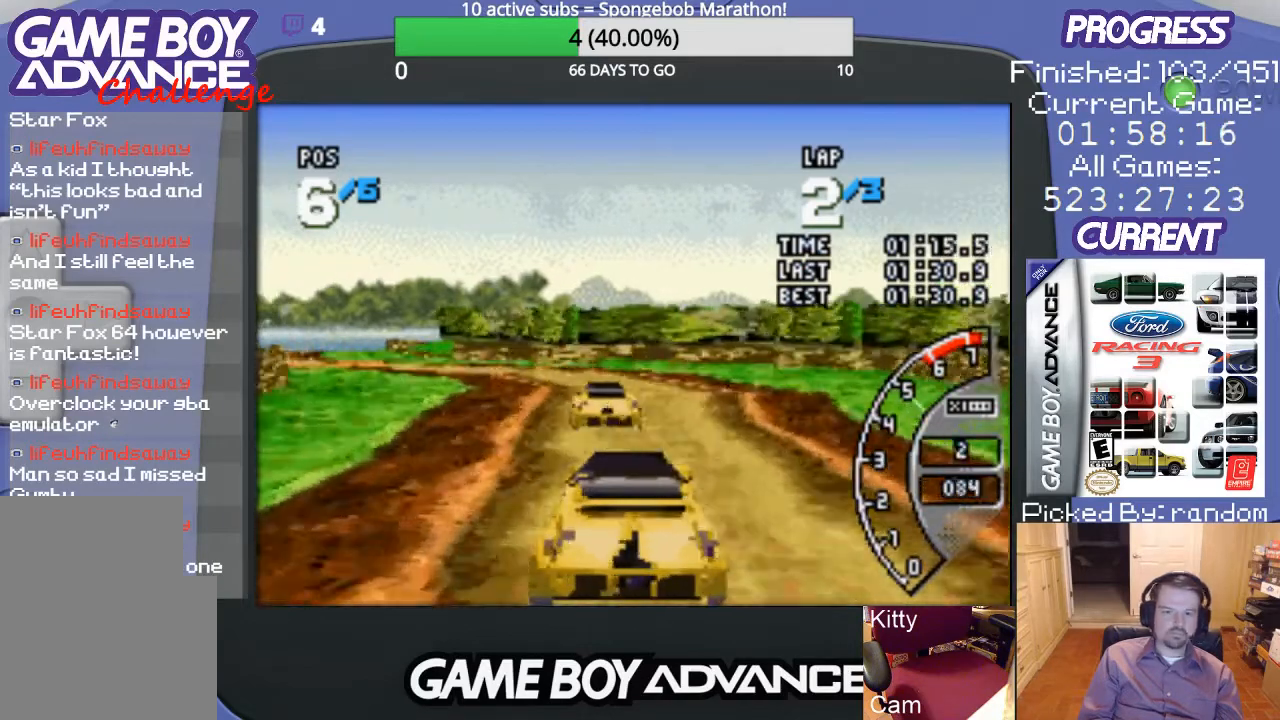
{"buttons": ["DPAD_LEFT"], "events": [[67, "DPAD_LEFT", "up"], [200, "DPAD_LEFT", "down"], [433, "A", "up"]]}
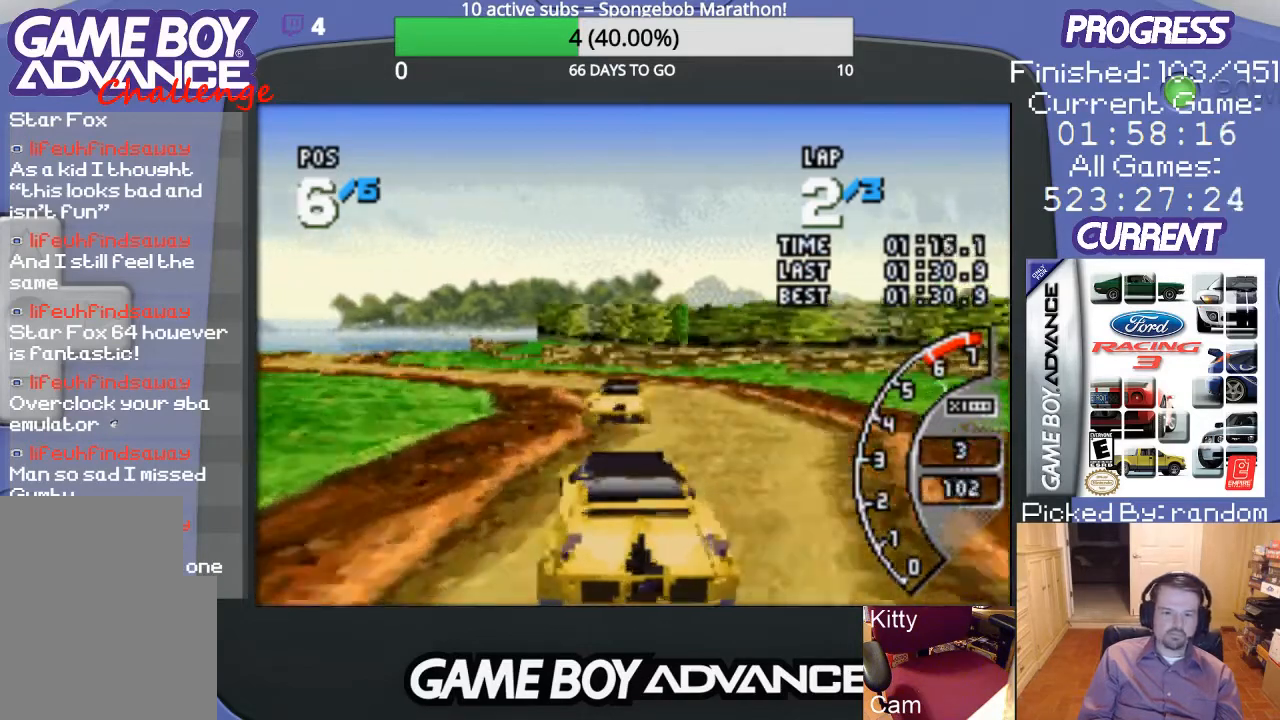
{"buttons": ["A"], "events": [[33, "A", "down"], [133, "DPAD_LEFT", "up"]]}
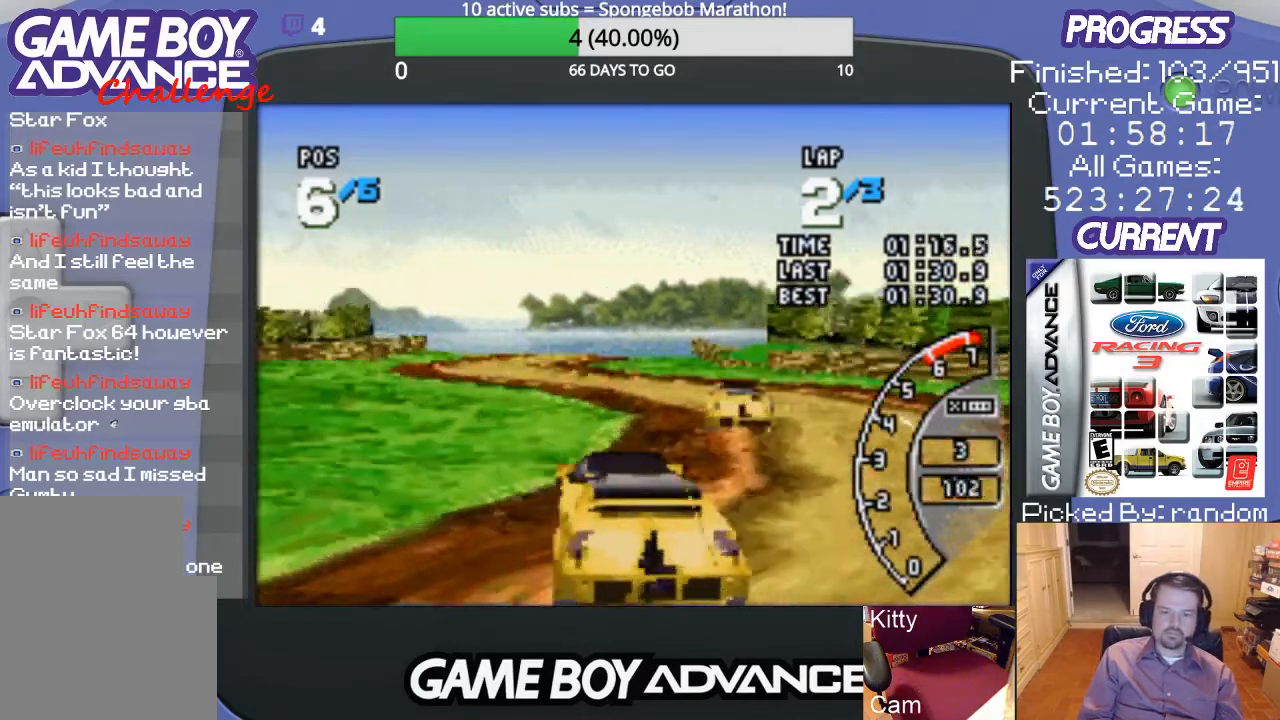
{"buttons": ["A", "DPAD_LEFT"], "events": [[167, "DPAD_LEFT", "down"]]}
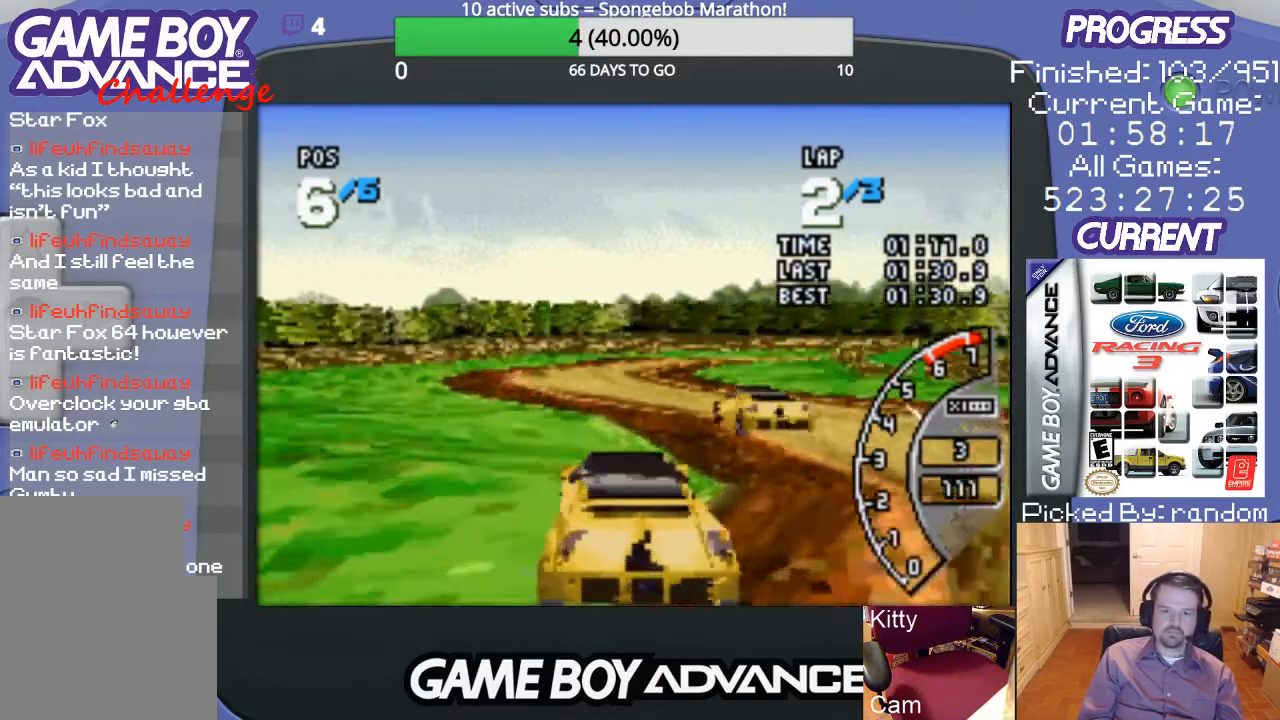
{"buttons": ["A", "DPAD_RIGHT"], "events": [[33, "DPAD_LEFT", "up"], [367, "DPAD_RIGHT", "down"]]}
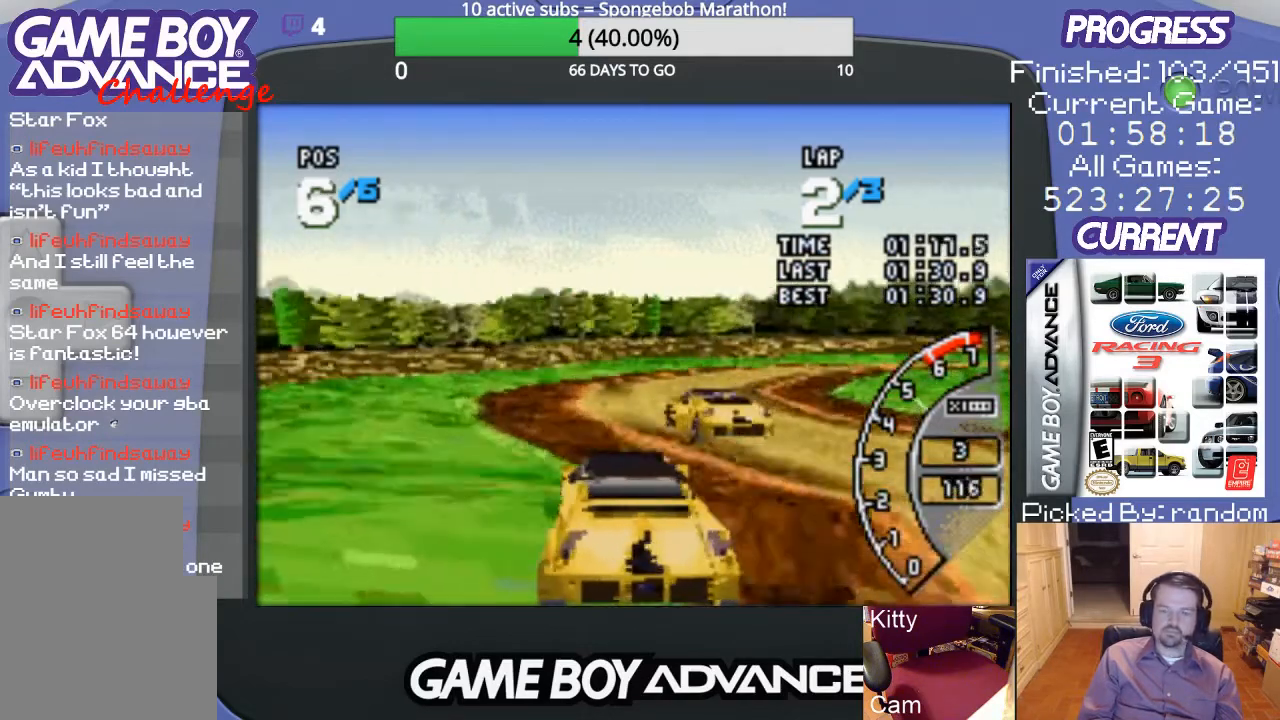
{"buttons": ["DPAD_RIGHT"], "events": [[167, "DPAD_RIGHT", "up"], [300, "DPAD_RIGHT", "down"], [500, "A", "up"]]}
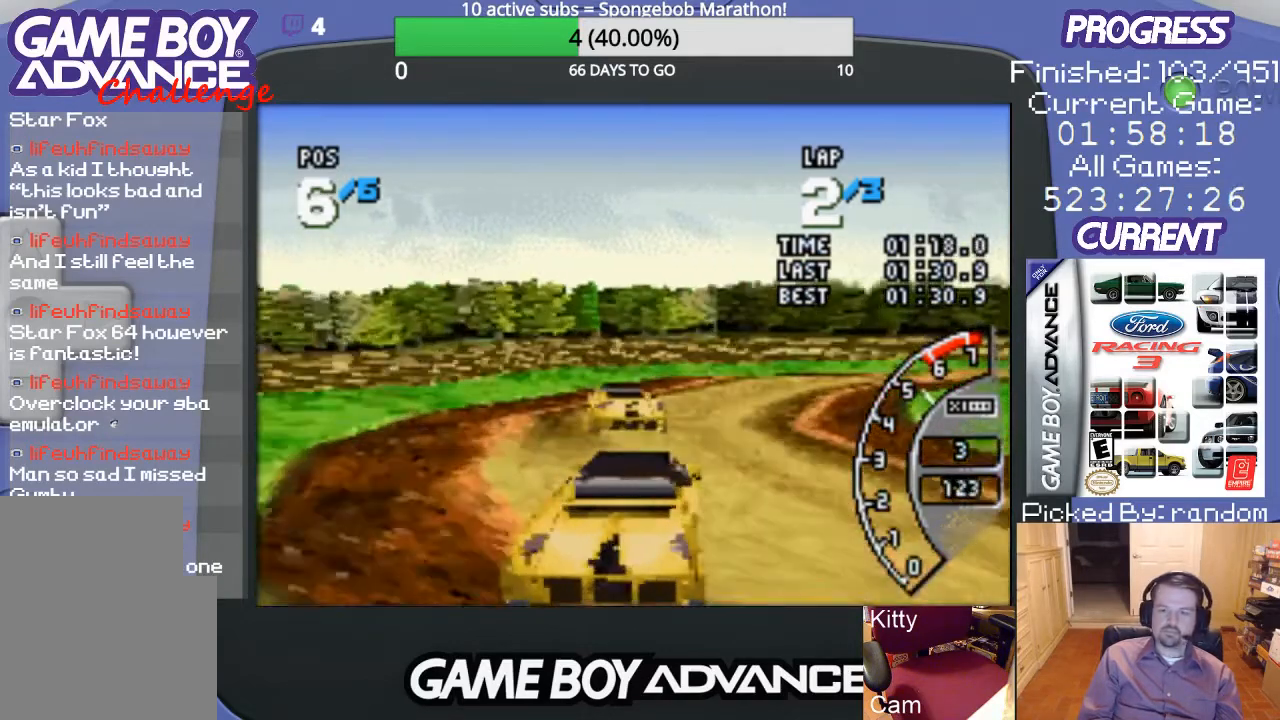
{"buttons": ["A", "DPAD_RIGHT"], "events": [[167, "A", "down"], [233, "A", "up"], [300, "A", "down"], [367, "DPAD_RIGHT", "up"], [500, "DPAD_RIGHT", "down"]]}
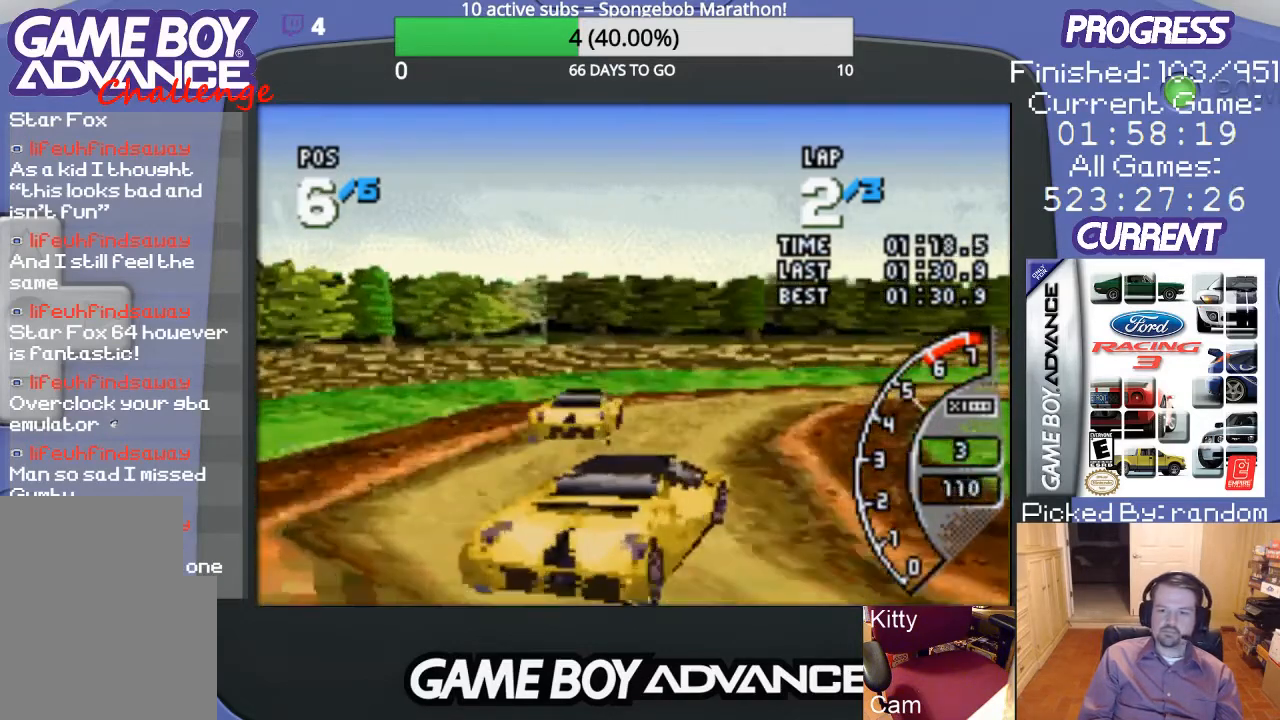
{"buttons": ["DPAD_RIGHT"], "events": [[267, "A", "up"], [433, "A", "down"], [467, "A", "up"]]}
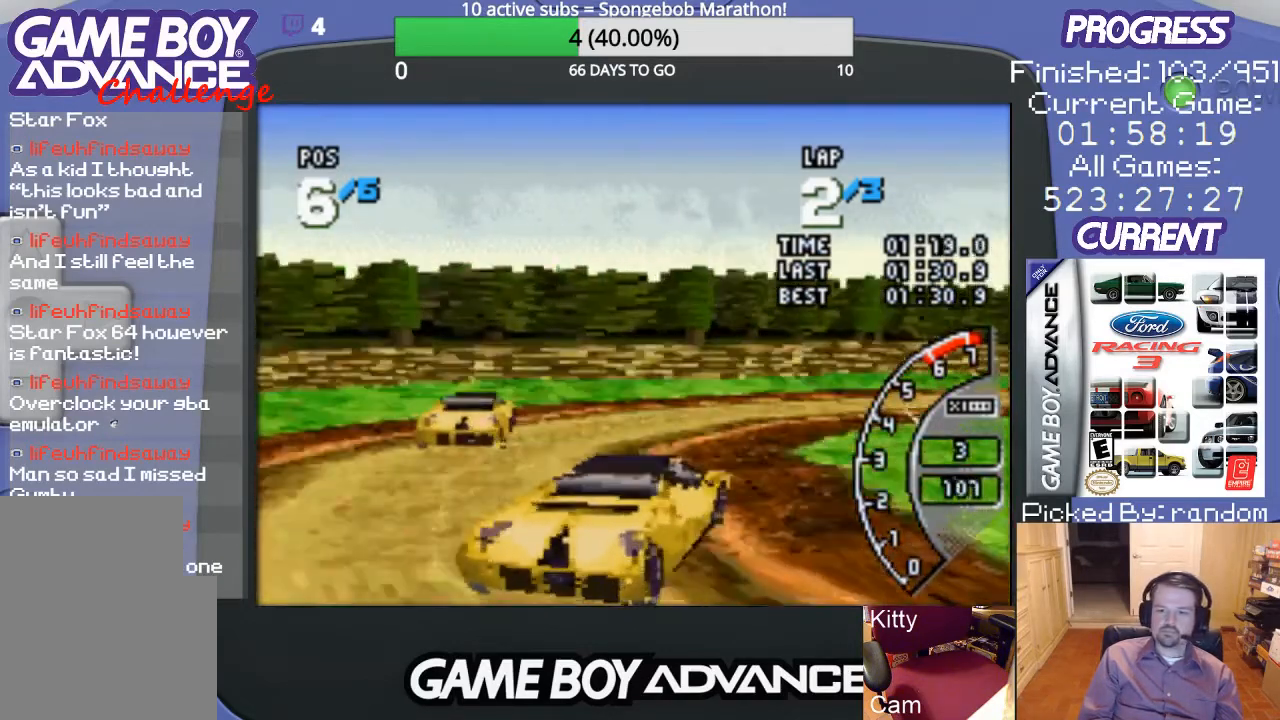
{"buttons": ["A", "DPAD_RIGHT"], "events": [[67, "A", "down"]]}
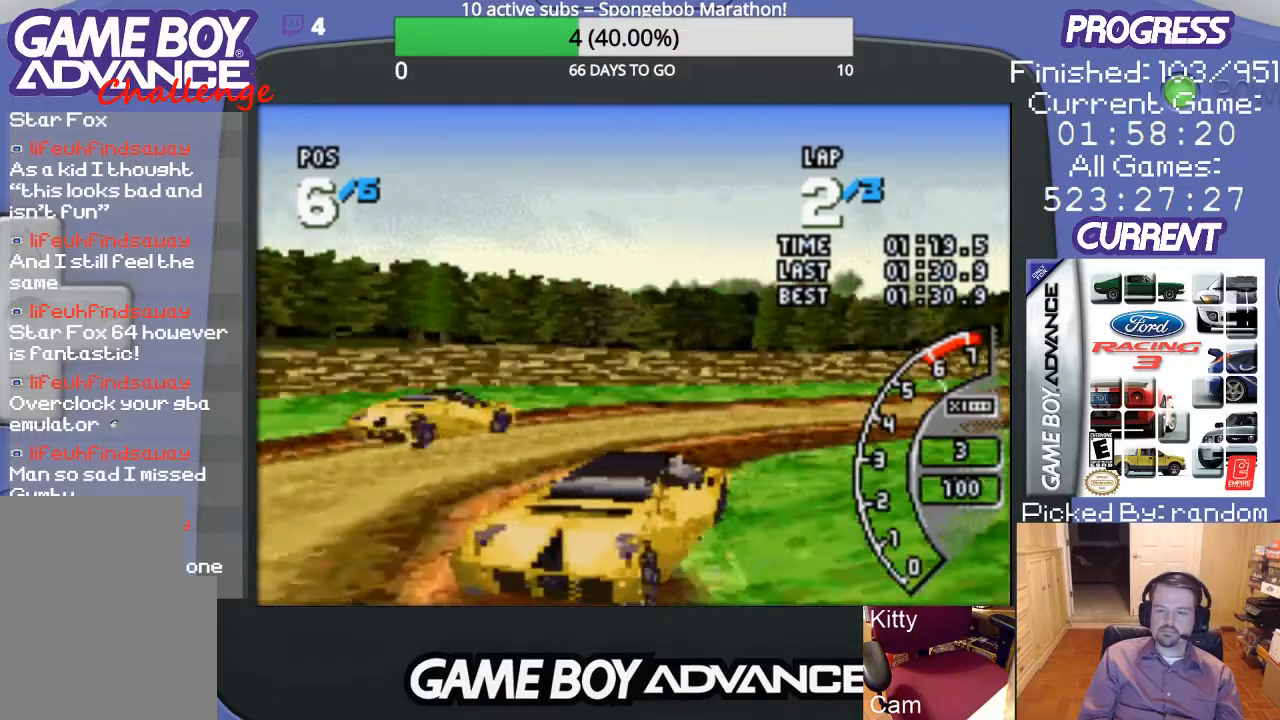
{"buttons": ["A", "DPAD_RIGHT"], "events": []}
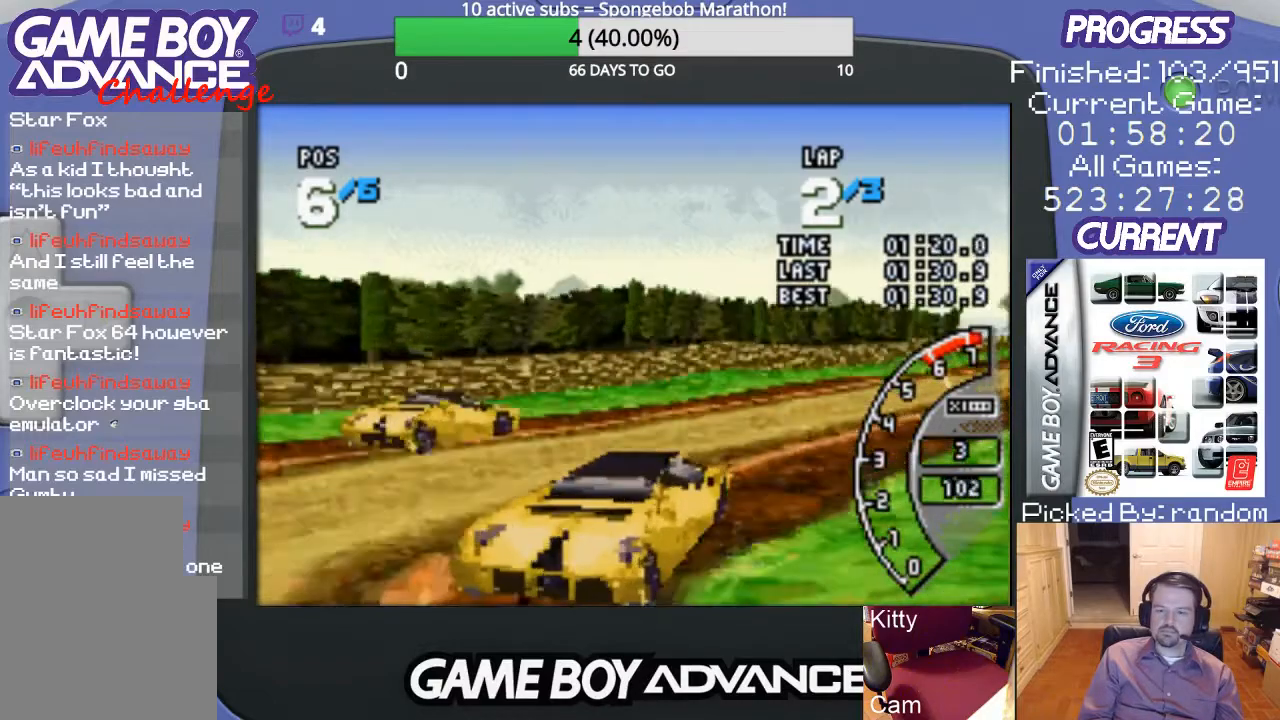
{"buttons": ["A", "DPAD_LEFT"], "events": [[267, "DPAD_RIGHT", "up"], [433, "DPAD_LEFT", "down"]]}
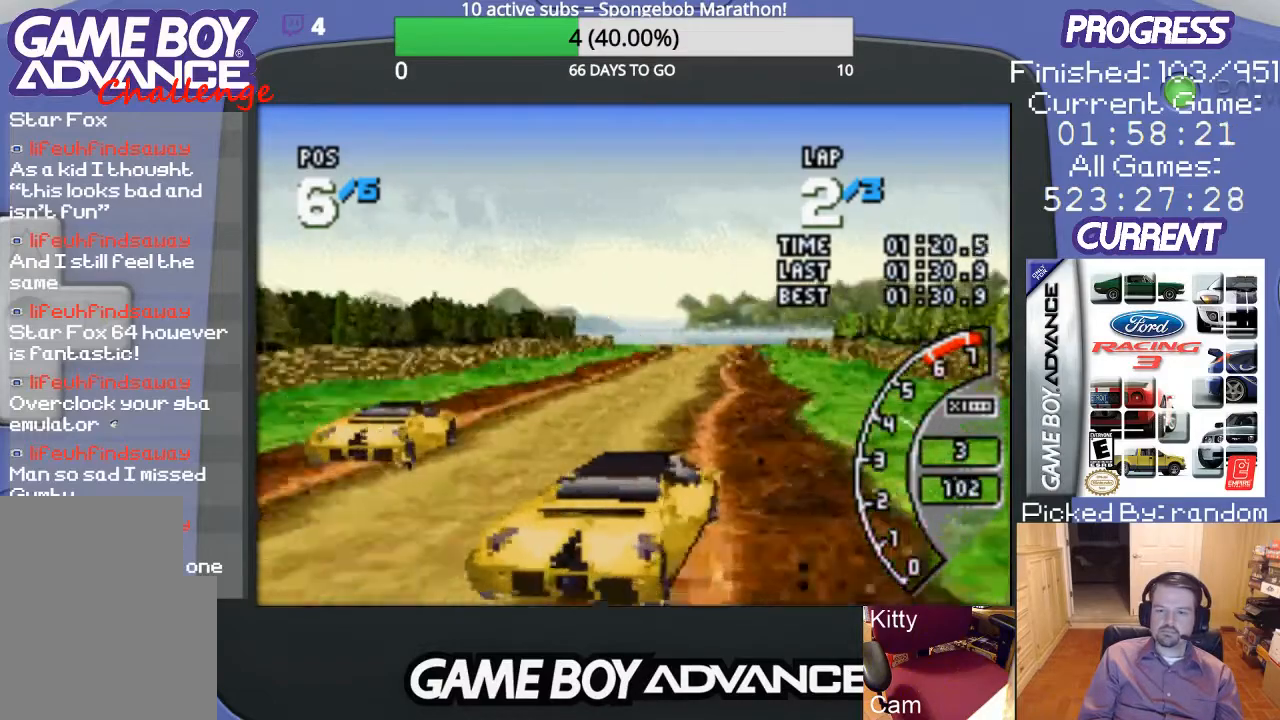
{"buttons": ["A", "DPAD_LEFT"], "events": [[133, "DPAD_LEFT", "up"], [367, "DPAD_LEFT", "down"]]}
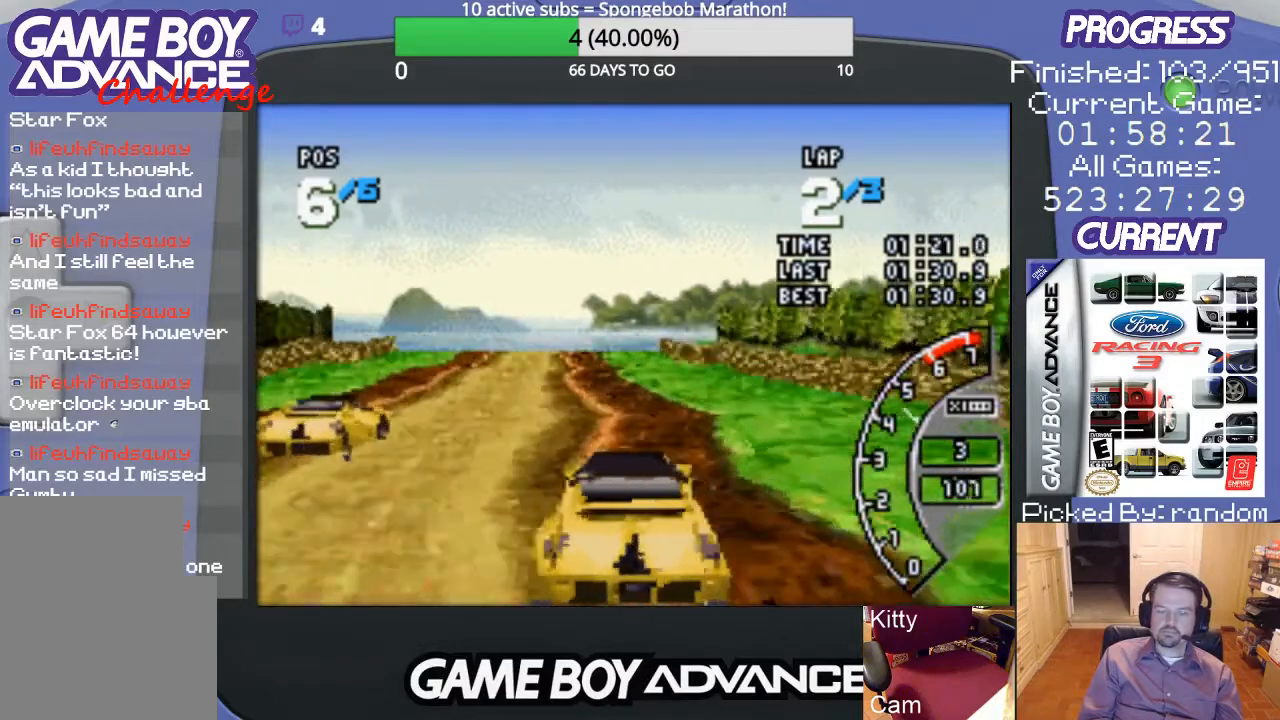
{"buttons": ["A"], "events": [[100, "DPAD_LEFT", "up"]]}
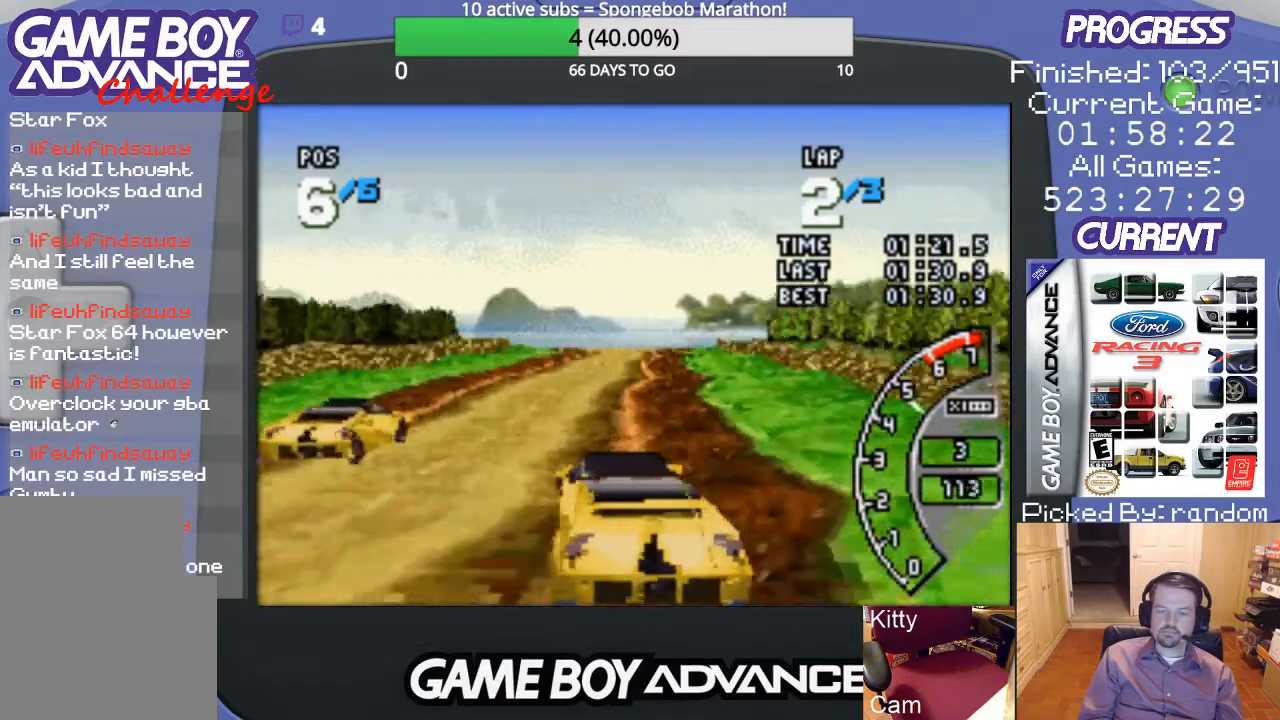
{"buttons": ["A"], "events": [[333, "DPAD_RIGHT", "down"], [500, "DPAD_RIGHT", "up"]]}
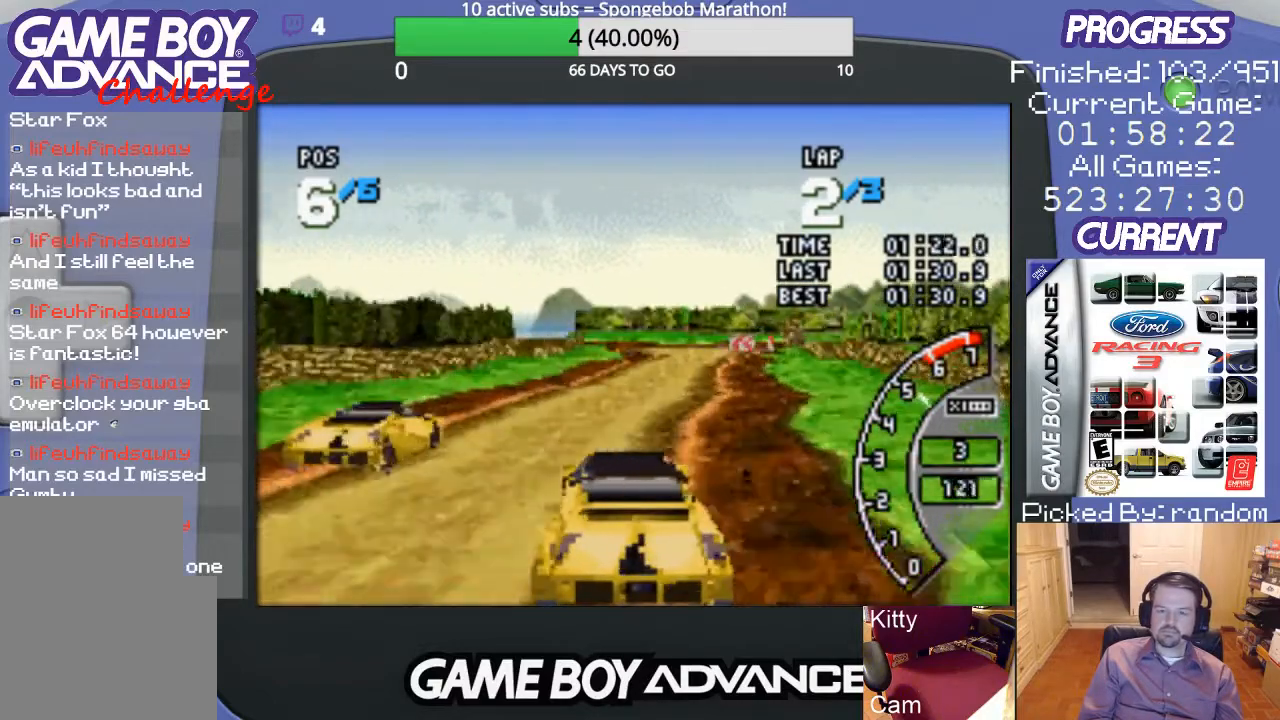
{"buttons": ["A", "DPAD_RIGHT"], "events": [[333, "DPAD_RIGHT", "down"]]}
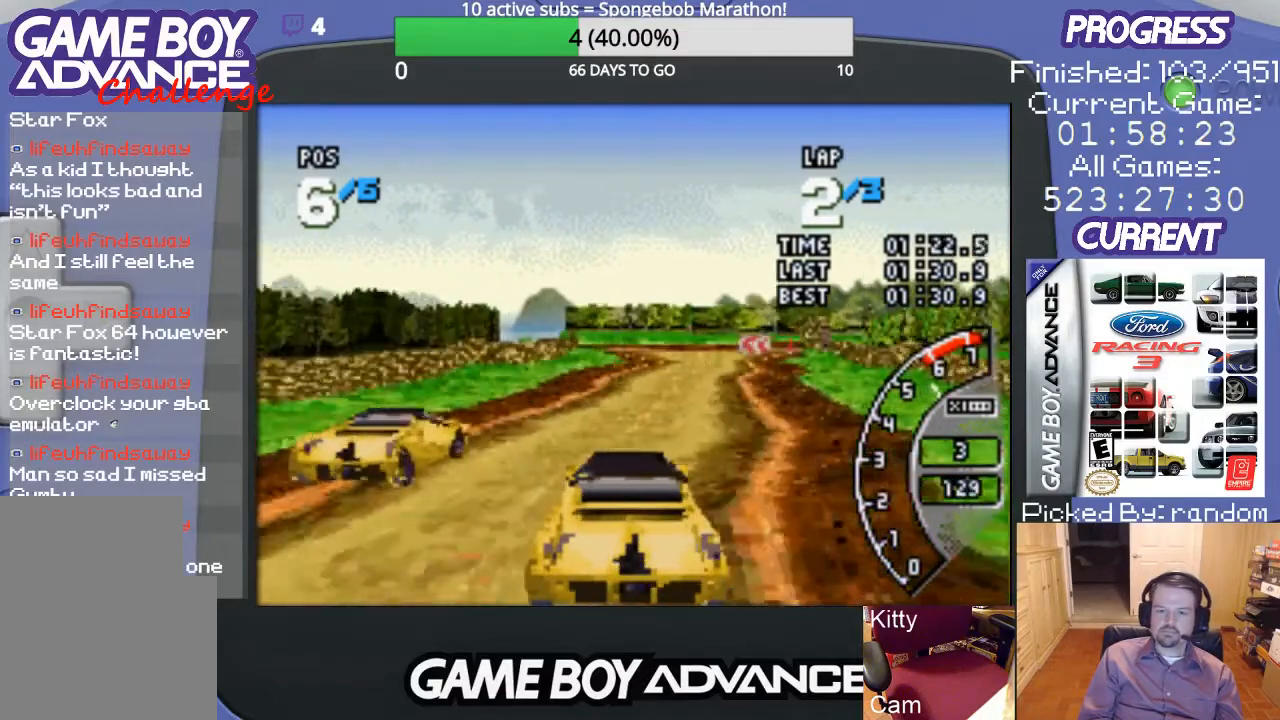
{"buttons": ["A"], "events": [[33, "DPAD_RIGHT", "up"], [233, "DPAD_RIGHT", "down"], [433, "DPAD_RIGHT", "up"]]}
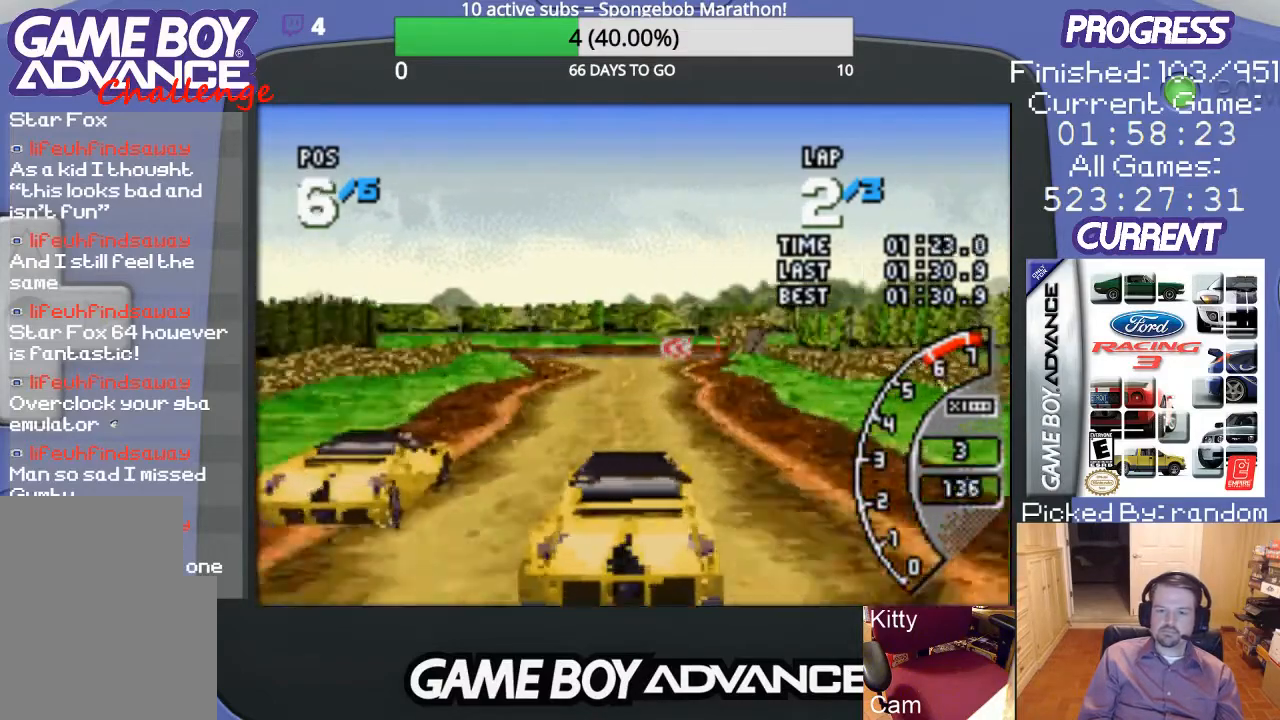
{"buttons": ["A"], "events": [[300, "DPAD_LEFT", "down"], [500, "DPAD_LEFT", "up"]]}
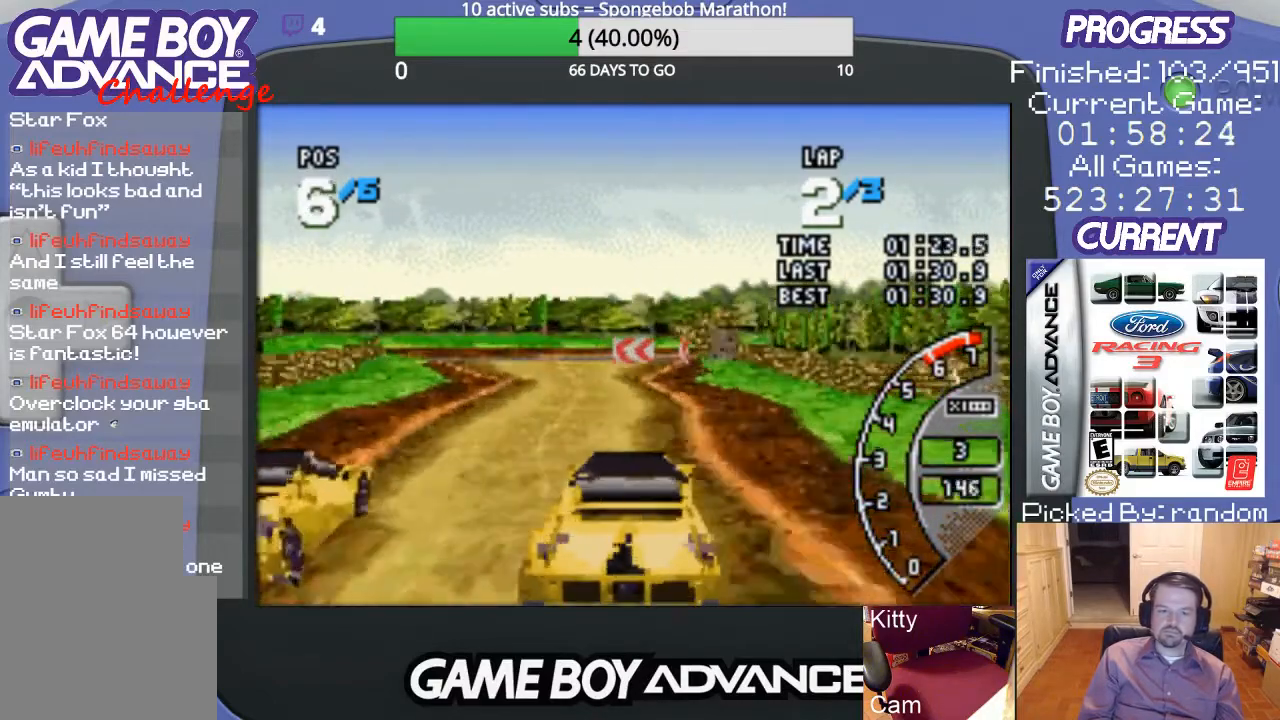
{"buttons": ["A", "DPAD_LEFT"], "events": [[333, "DPAD_LEFT", "down"]]}
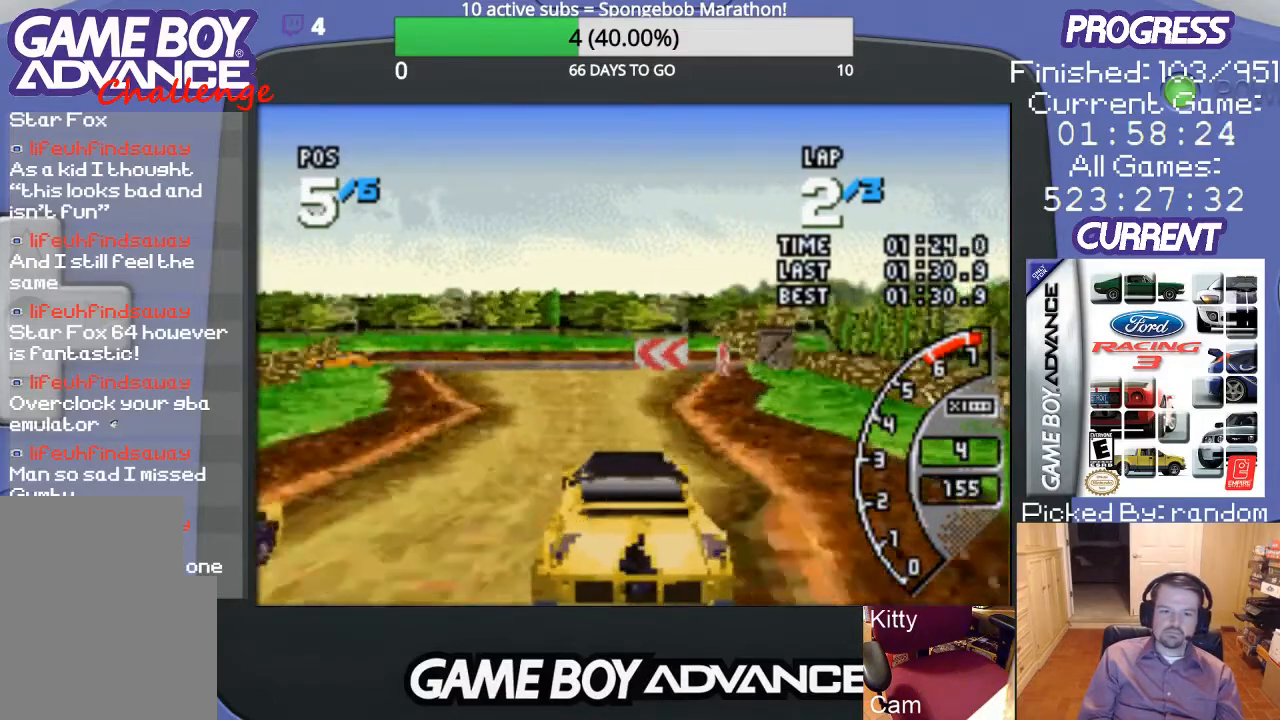
{"buttons": ["A"], "events": [[33, "A", "up"], [267, "A", "down"], [367, "A", "up"], [433, "A", "down"], [500, "DPAD_LEFT", "up"]]}
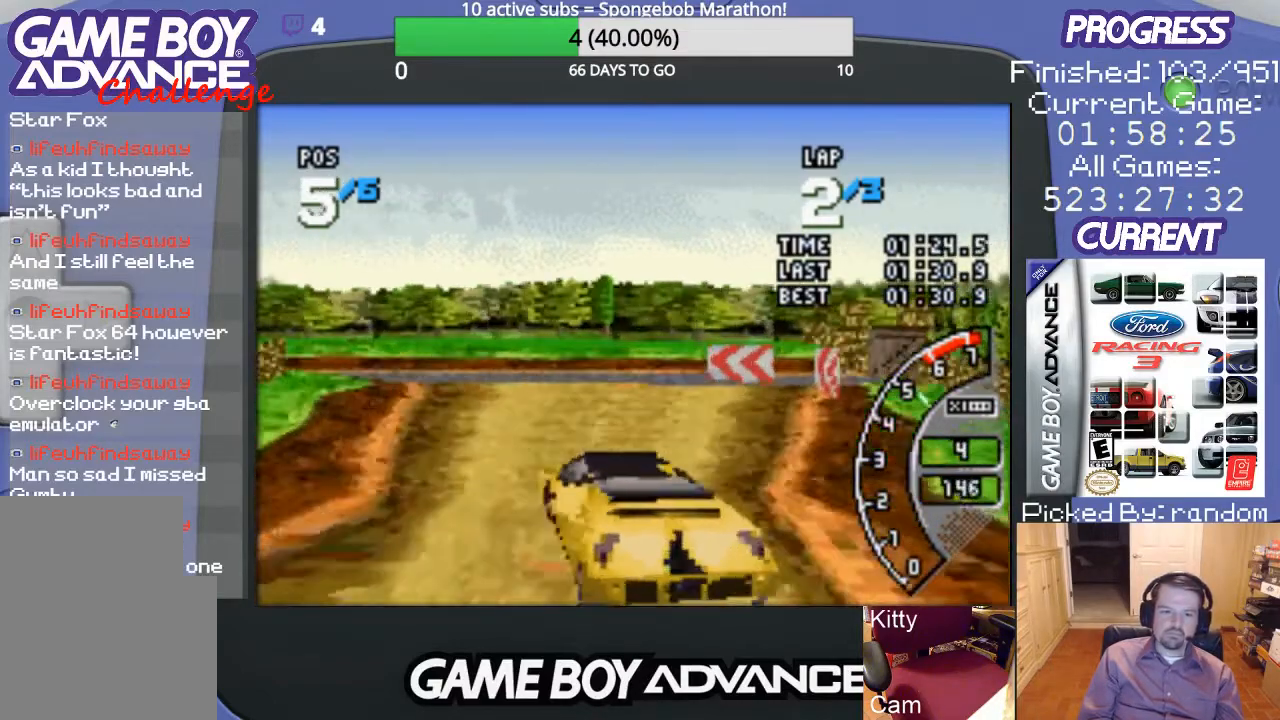
{"buttons": ["A", "DPAD_LEFT"], "events": [[100, "DPAD_LEFT", "down"]]}
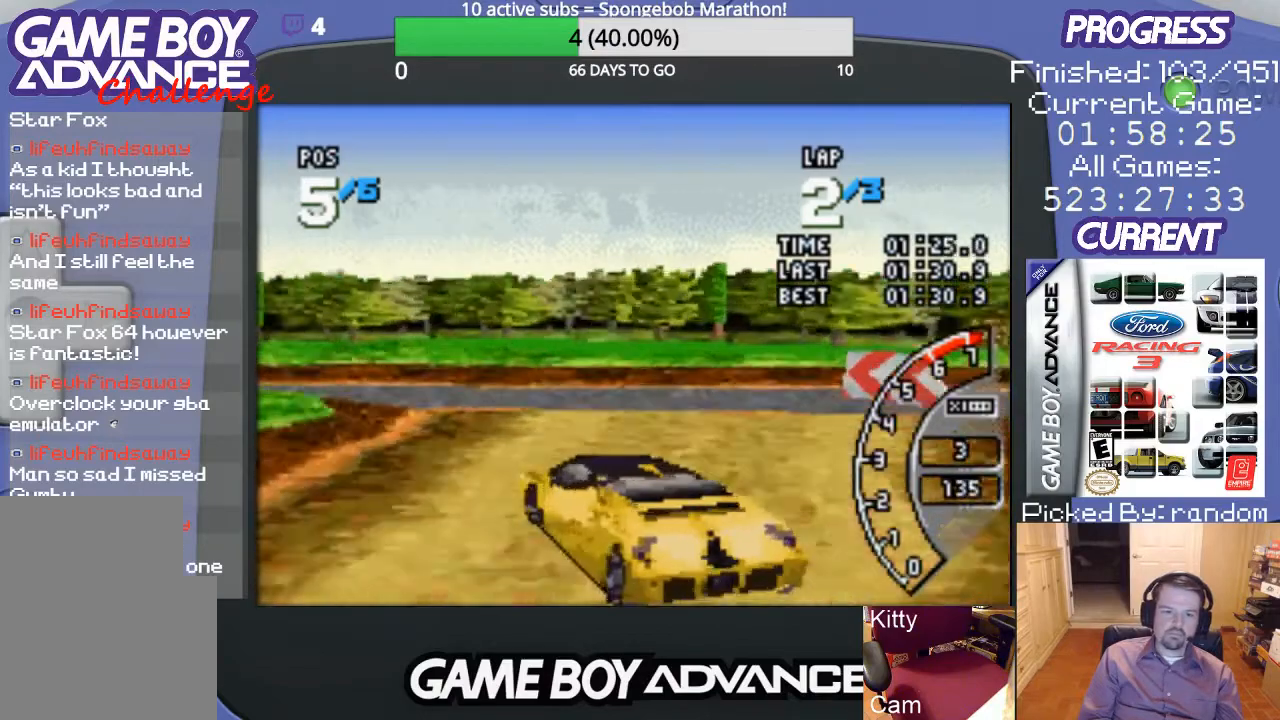
{"buttons": ["A", "DPAD_LEFT"], "events": [[167, "A", "up"], [333, "A", "down"]]}
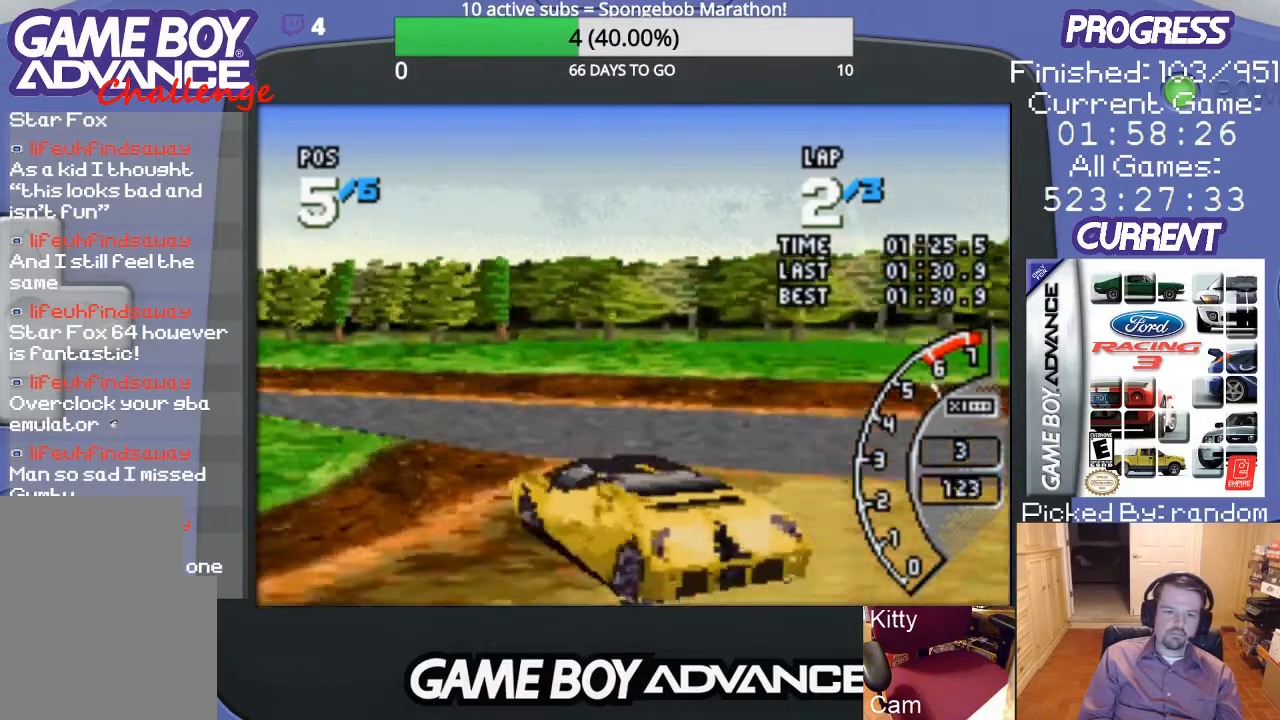
{"buttons": ["A", "DPAD_LEFT"], "events": []}
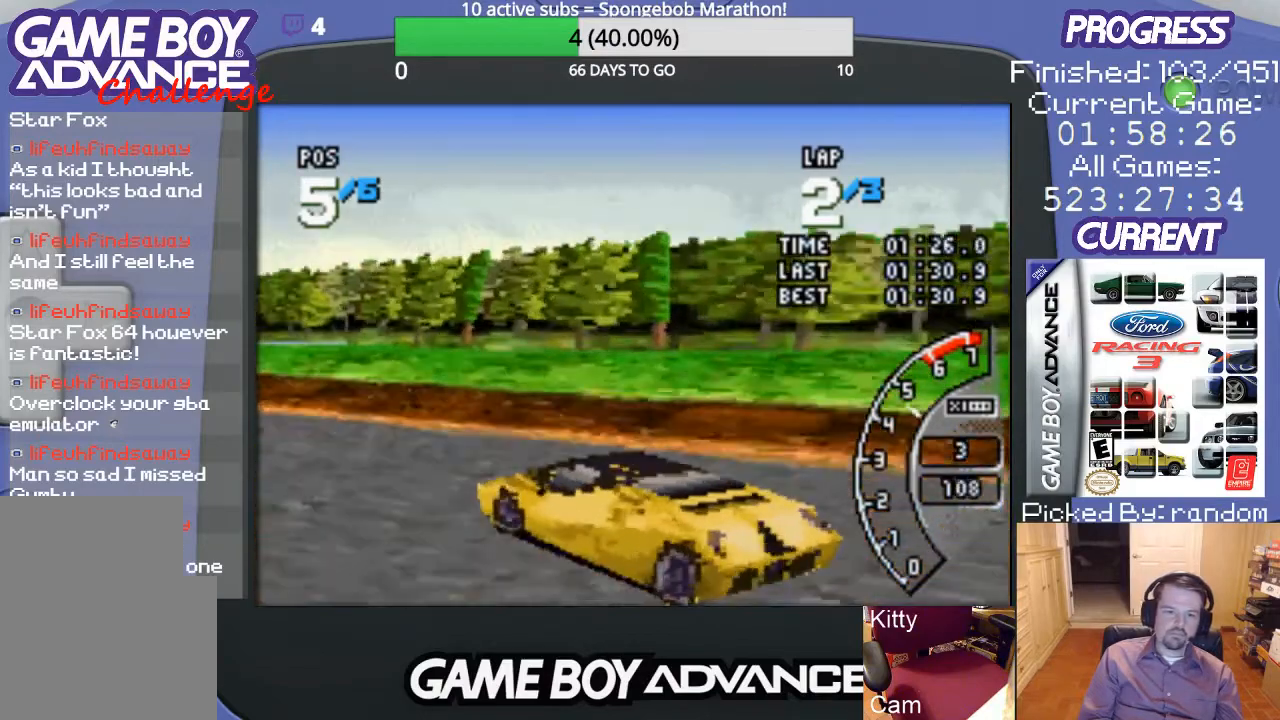
{"buttons": ["A", "DPAD_LEFT"], "events": []}
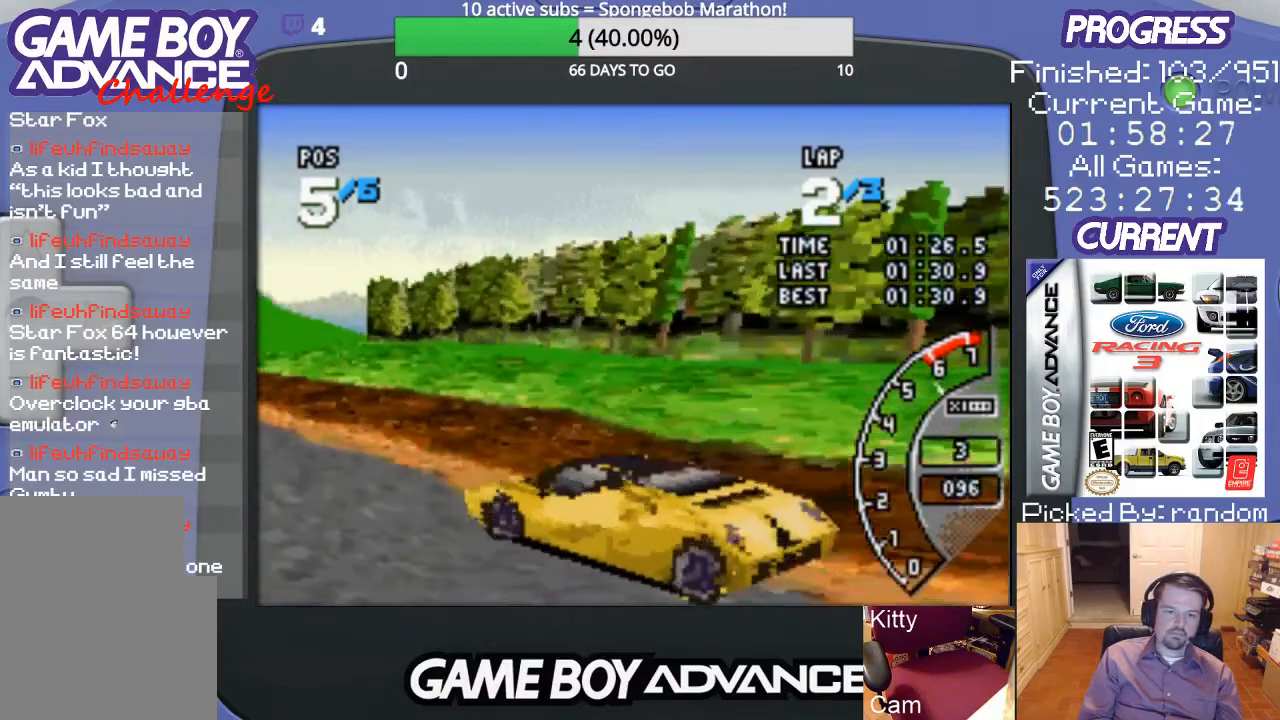
{"buttons": ["A"], "events": [[133, "DPAD_LEFT", "up"]]}
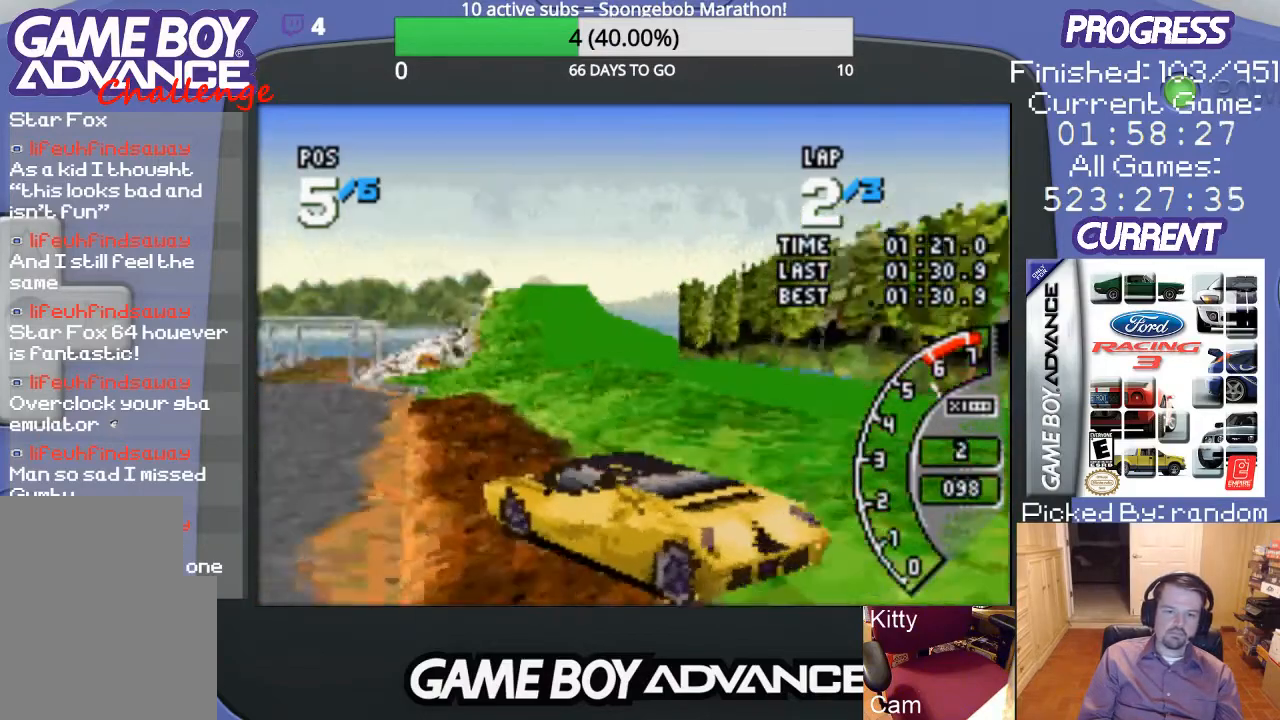
{"buttons": ["A"], "events": []}
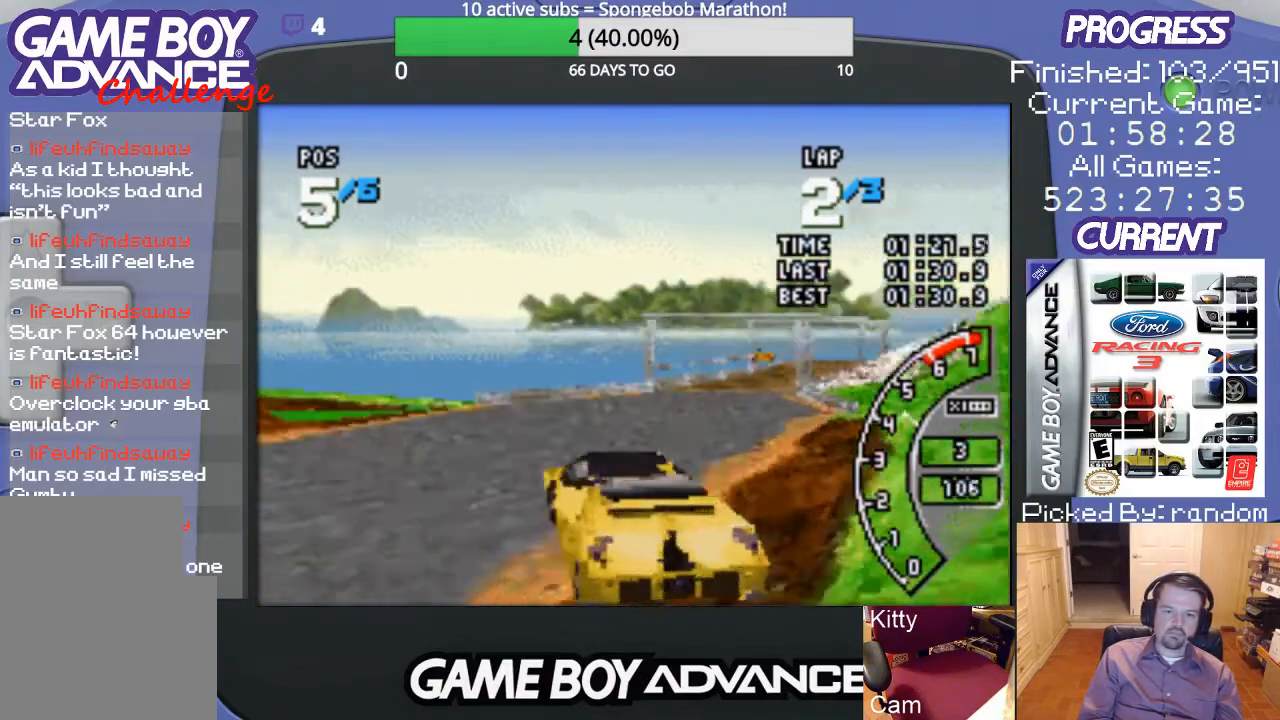
{"buttons": ["A", "DPAD_UP", "DPAD_RIGHT"], "events": [[133, "DPAD_RIGHT", "down"], [467, "DPAD_UP", "down"]]}
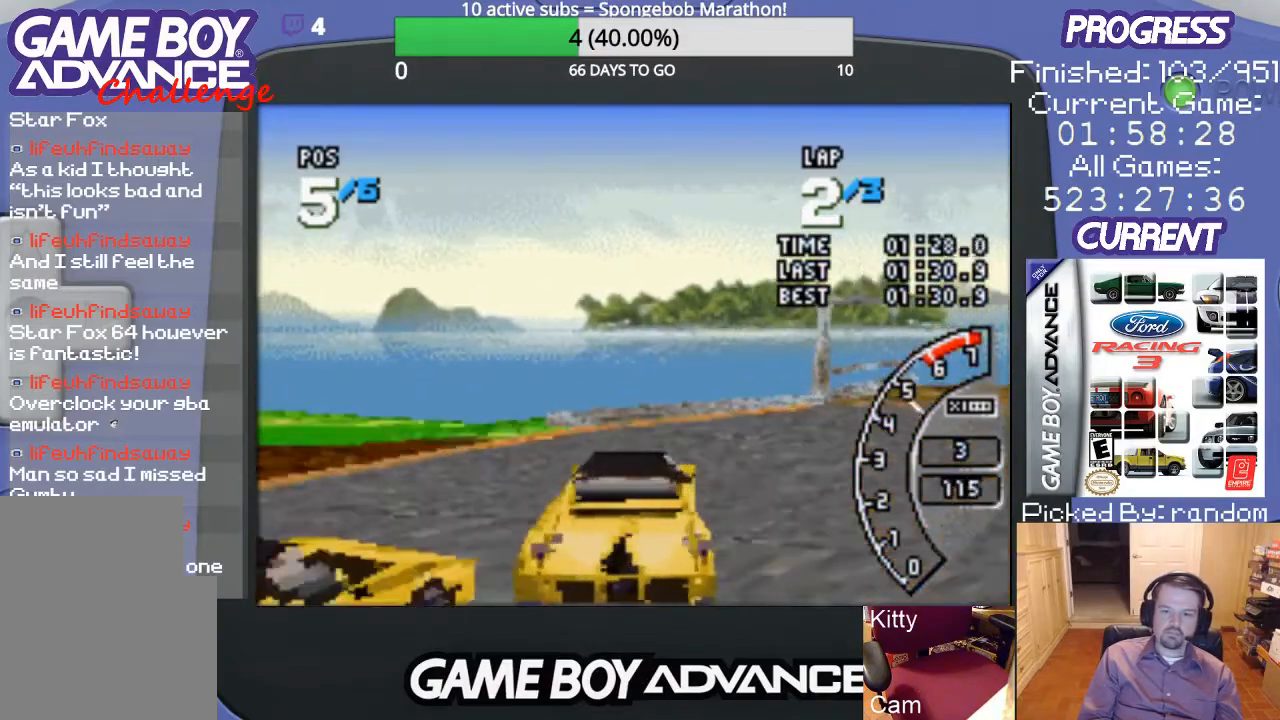
{"buttons": ["DPAD_UP", "DPAD_RIGHT"], "events": [[133, "A", "up"], [233, "A", "down"], [333, "A", "up"]]}
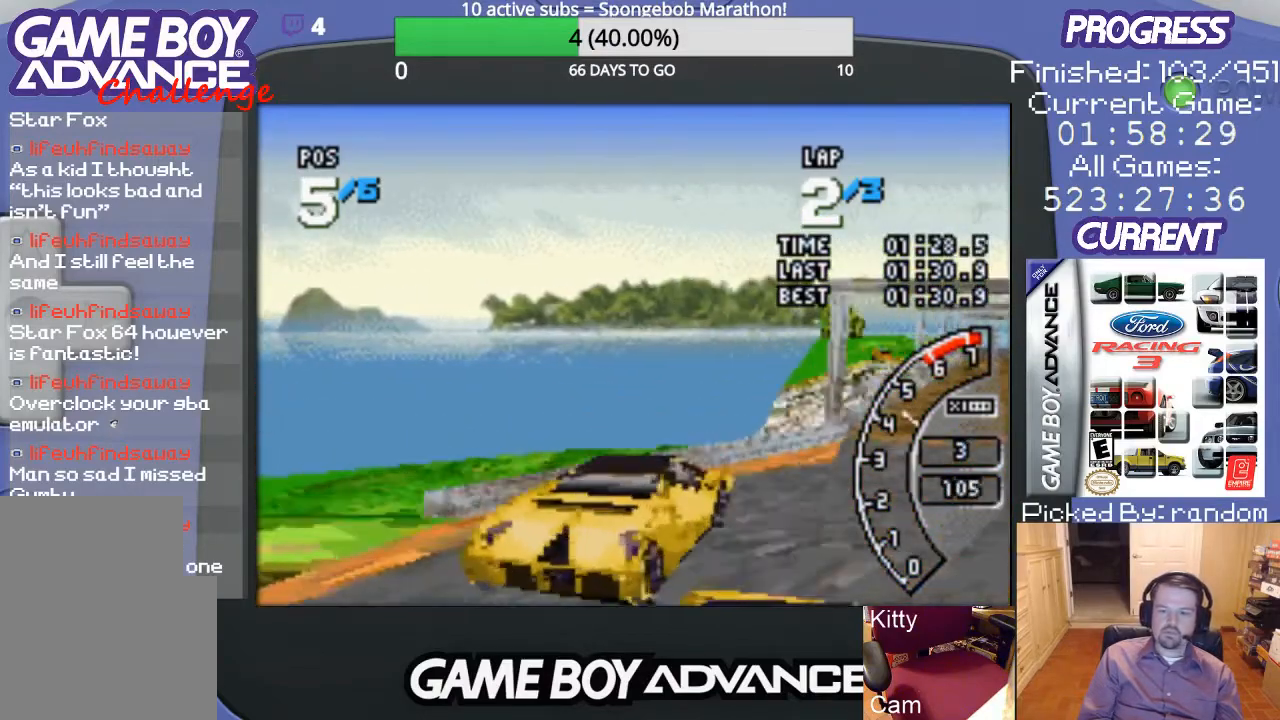
{"buttons": ["A"], "events": [[233, "A", "down"], [300, "DPAD_UP", "up"], [333, "DPAD_RIGHT", "up"]]}
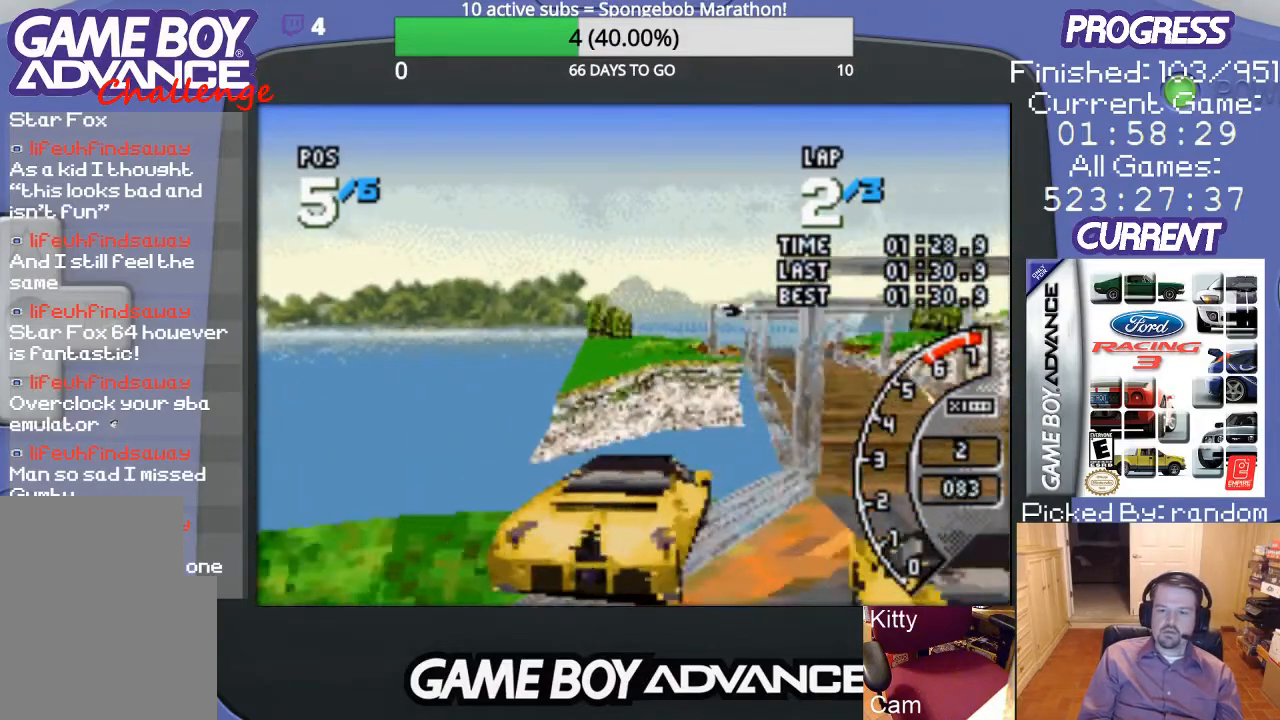
{"buttons": ["A", "DPAD_LEFT"], "events": [[433, "DPAD_LEFT", "down"]]}
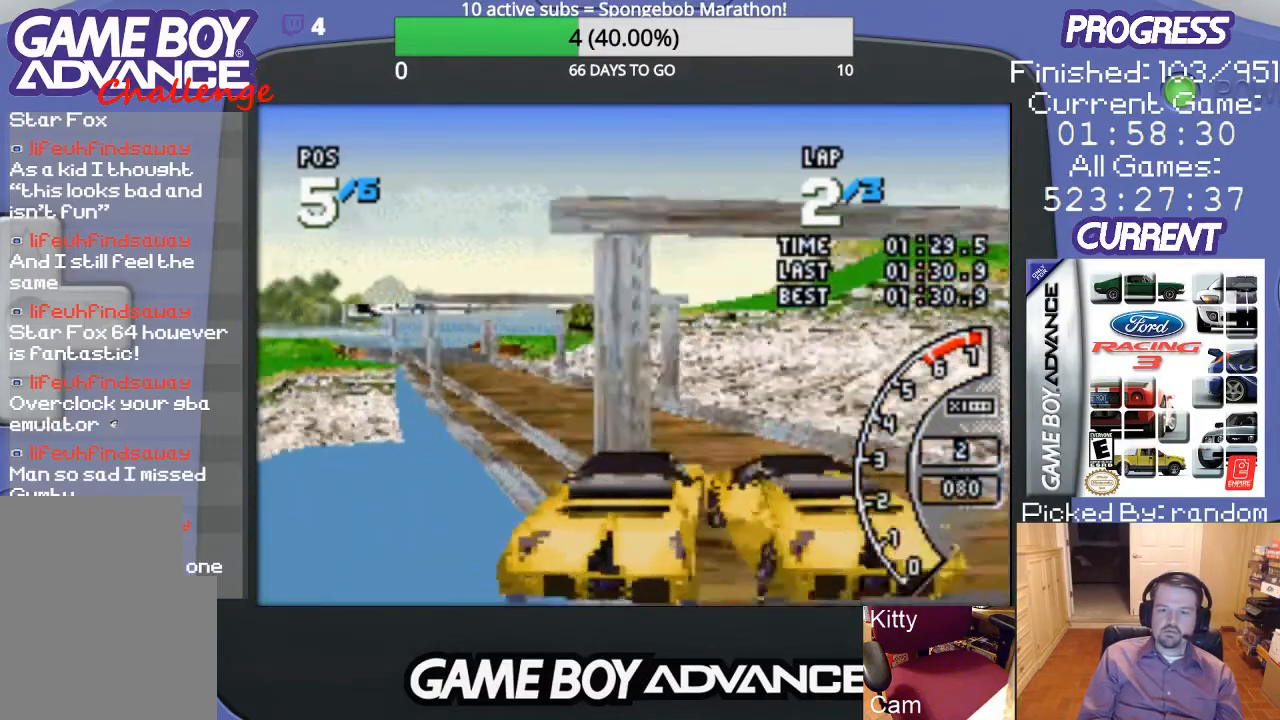
{"buttons": ["A", "DPAD_LEFT"], "events": []}